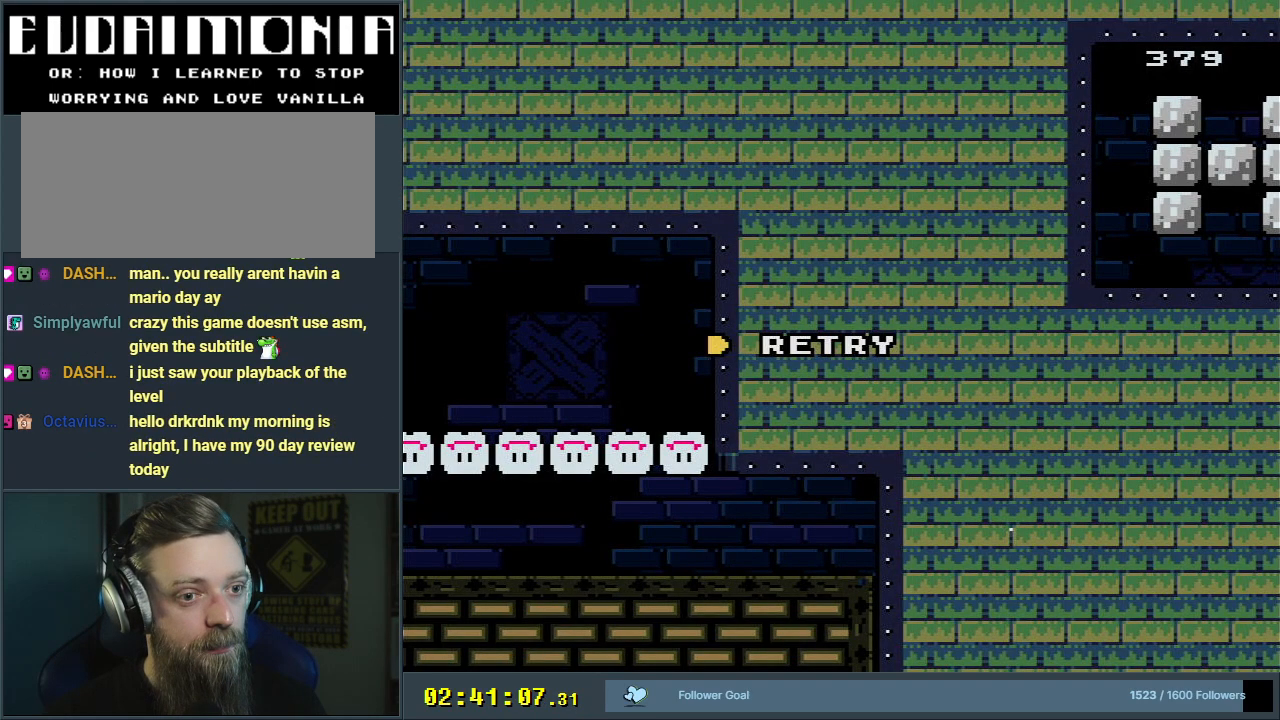
Gameplay with a controller (Nintendo layout); each line is a JSON object with the inputs held at the frame after it. "events" lists button and stick changes between this image and that frame as [ms after this image, input, new state], when the widget could be followed in between. Not read: L3 R3.
{"buttons": [], "events": []}
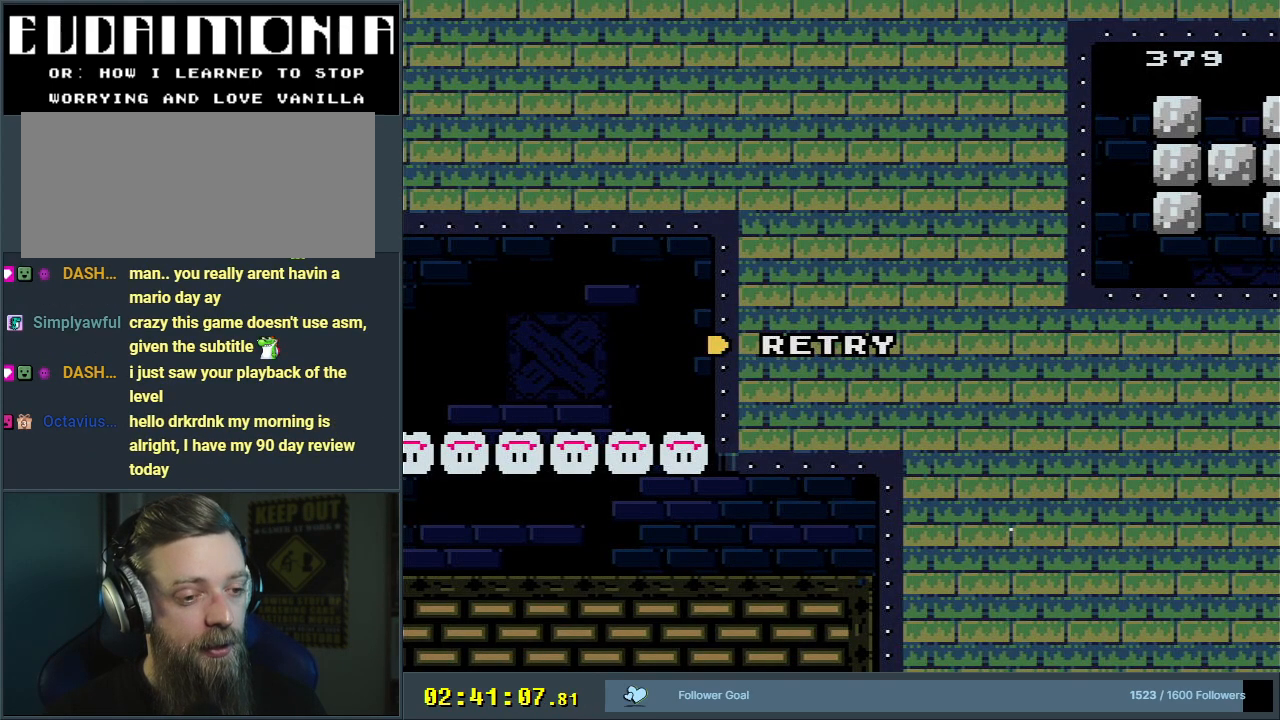
{"buttons": [], "events": []}
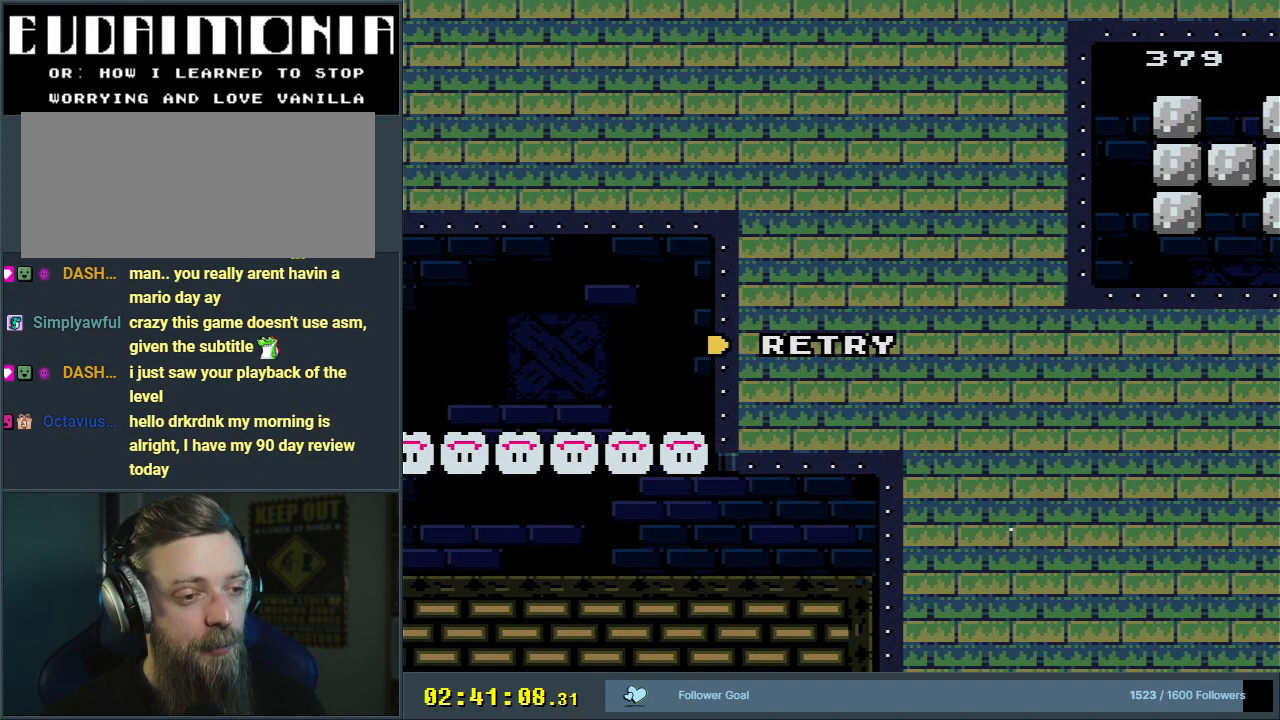
{"buttons": [], "events": []}
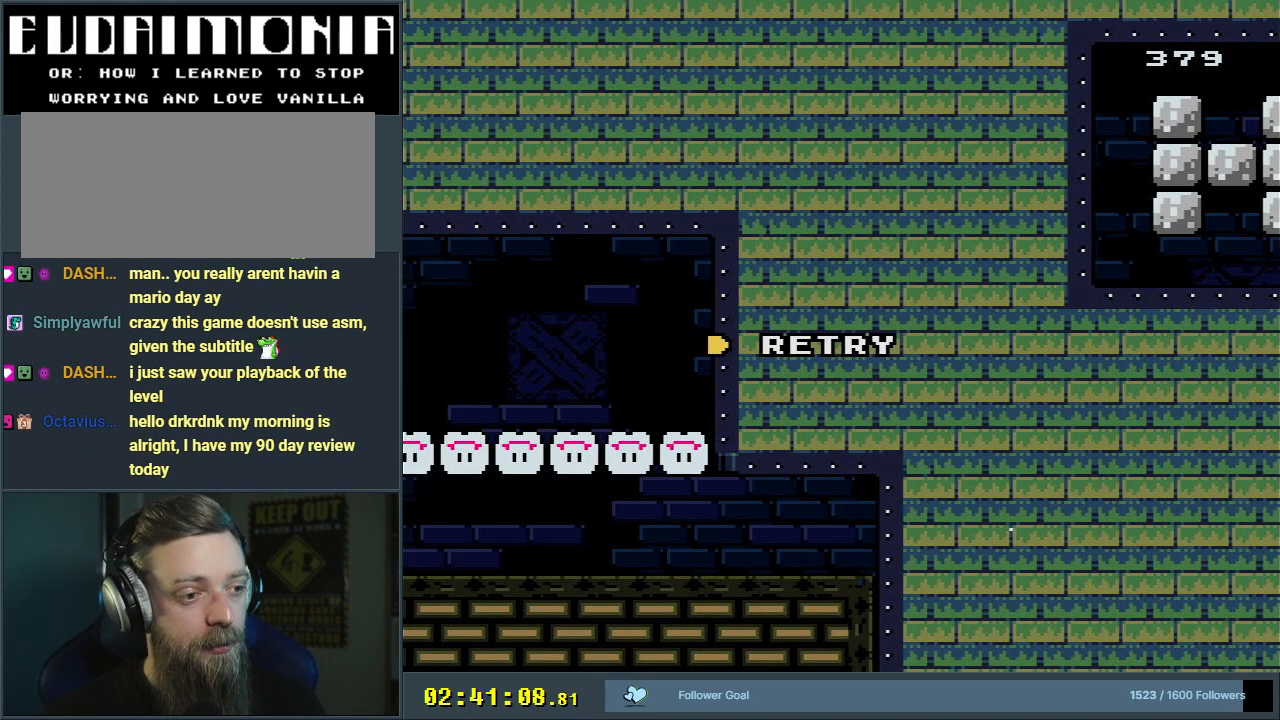
{"buttons": [], "events": []}
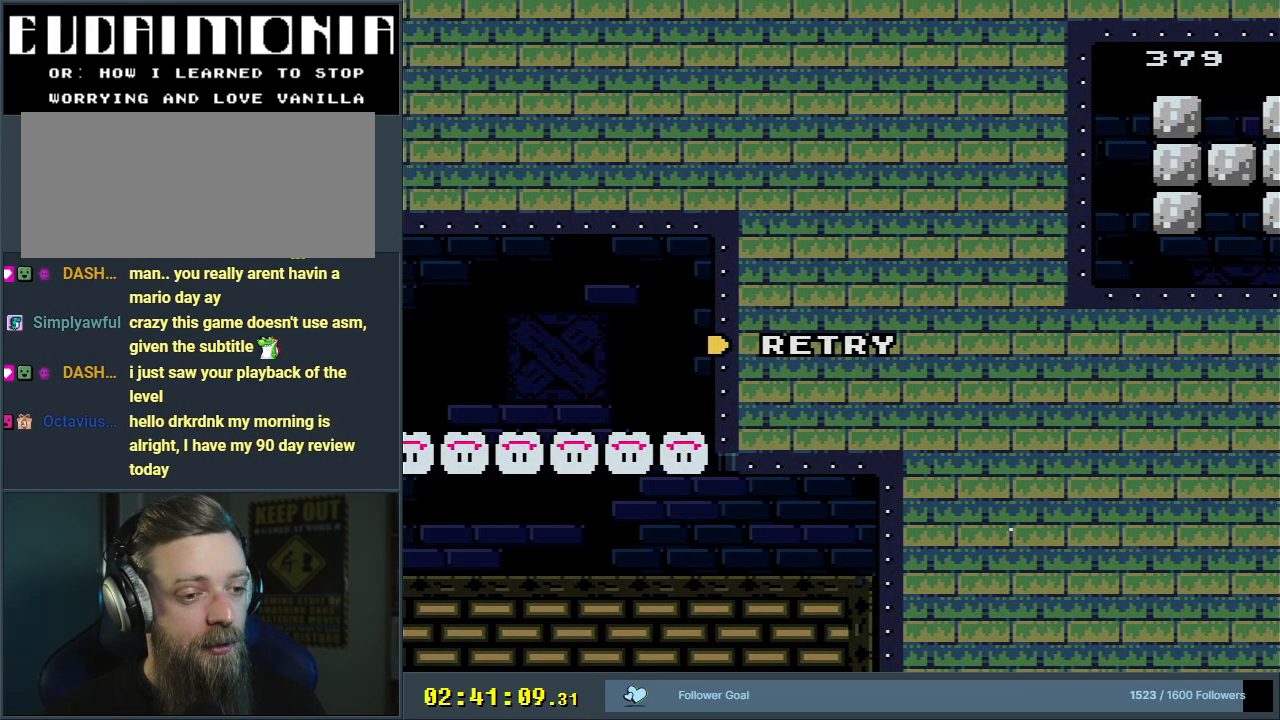
{"buttons": [], "events": []}
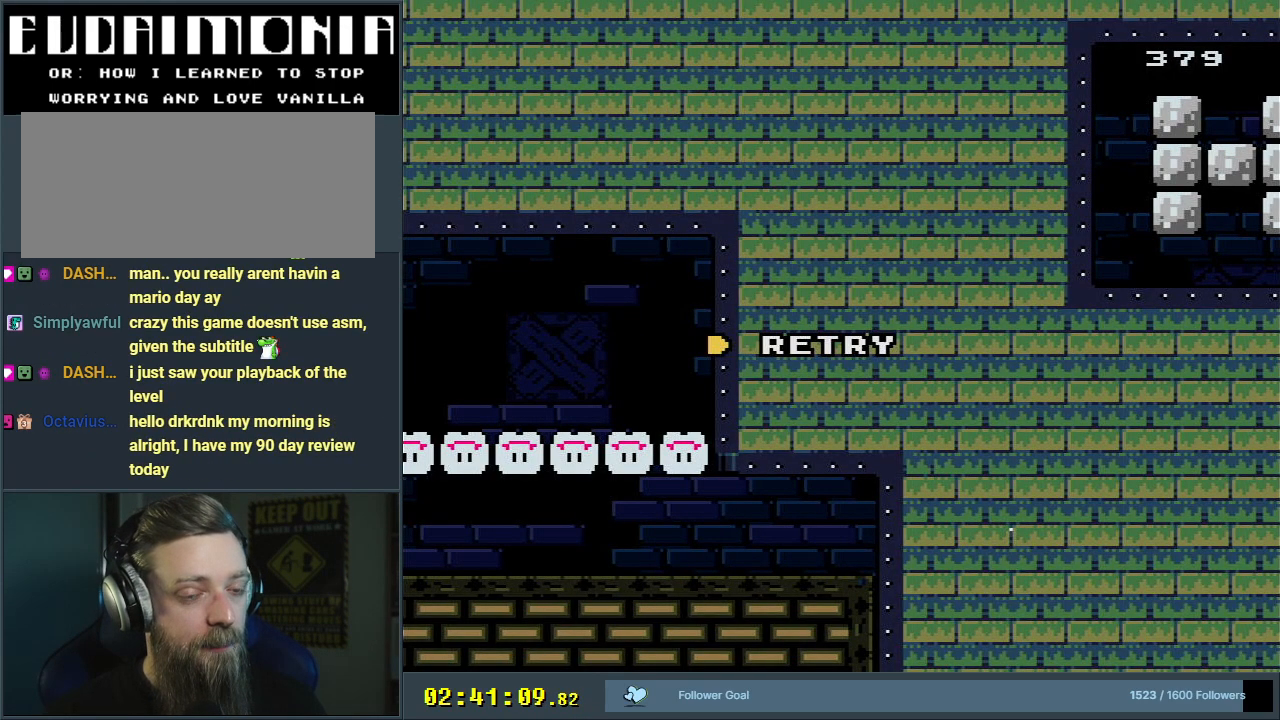
{"buttons": [], "events": []}
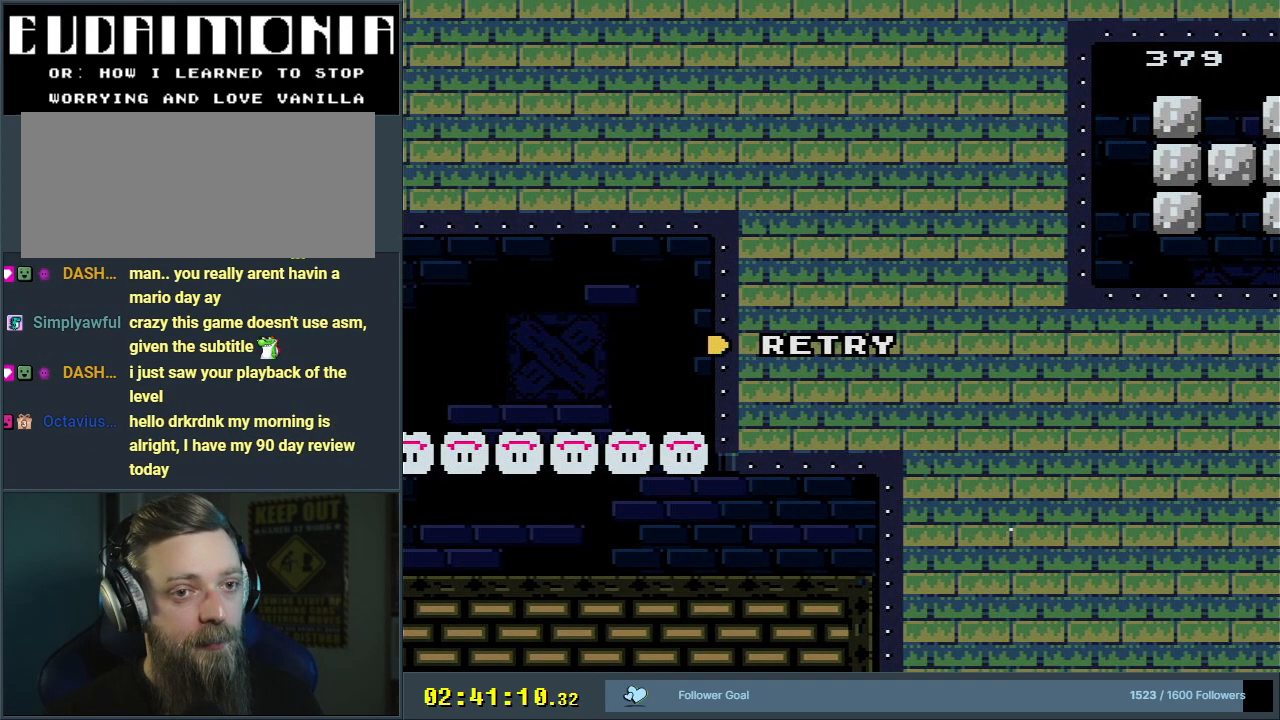
{"buttons": [], "events": [[217, "B", "down"], [433, "B", "up"]]}
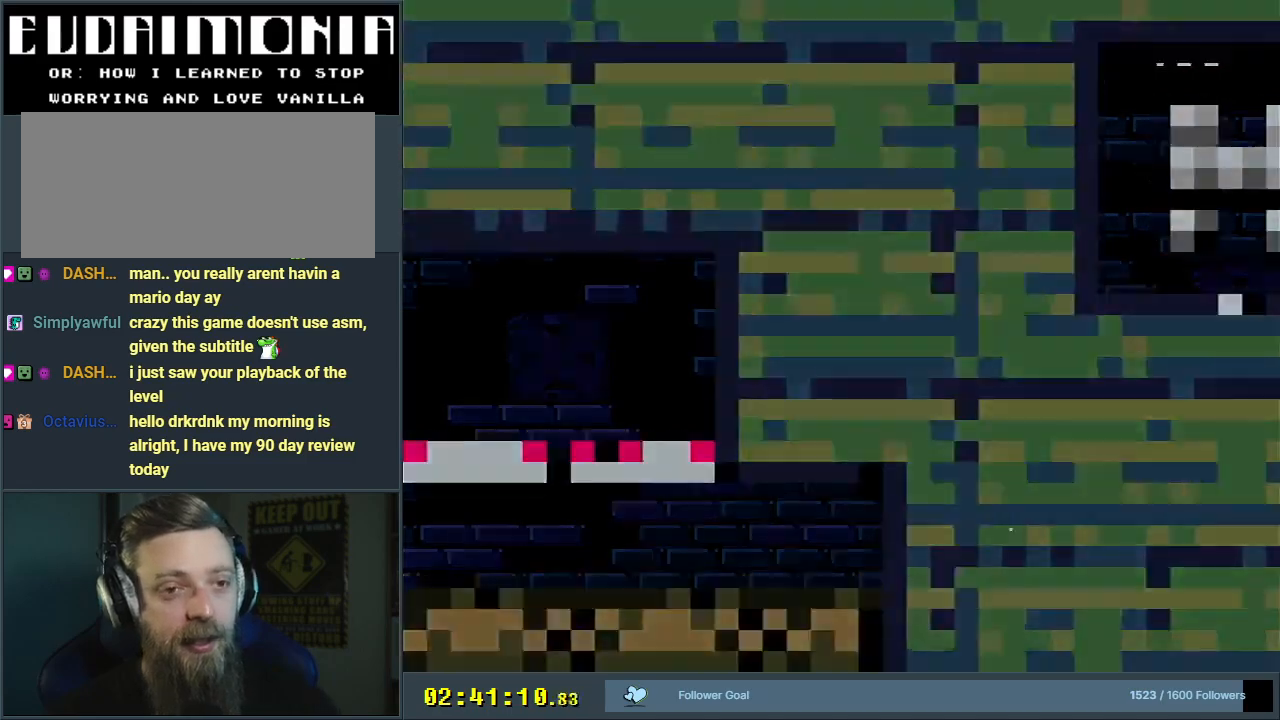
{"buttons": [], "events": []}
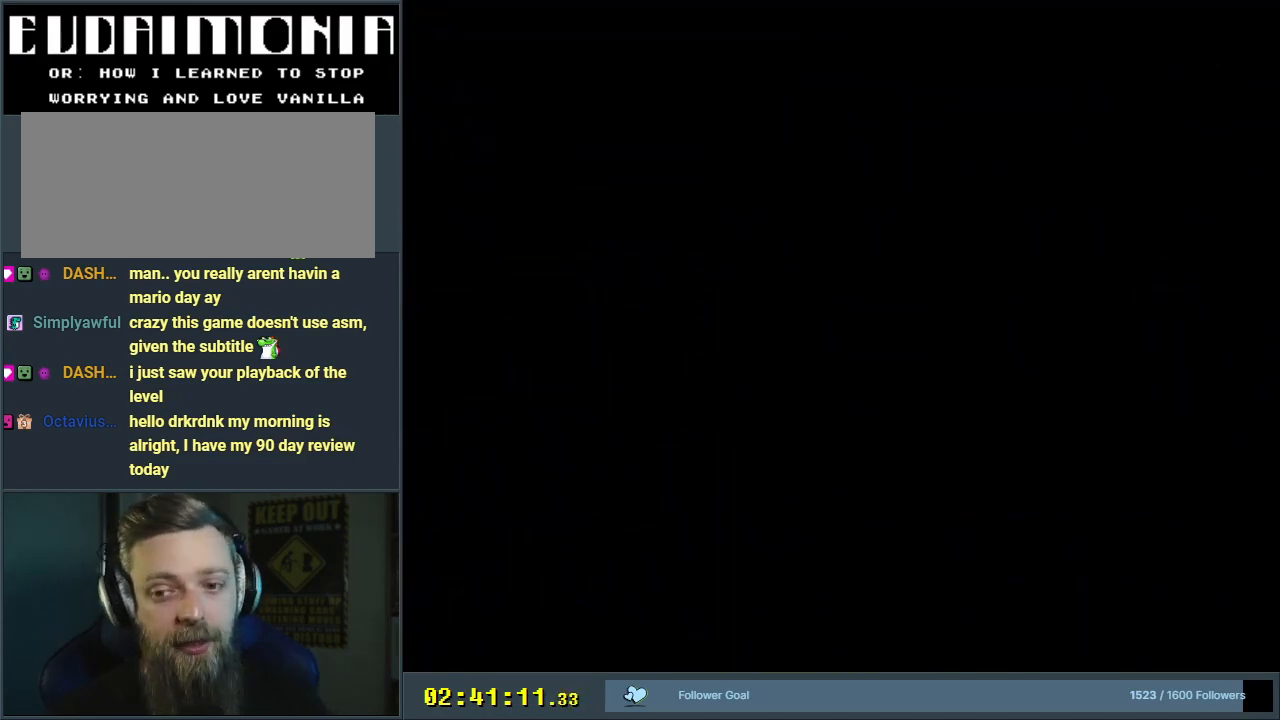
{"buttons": [], "events": []}
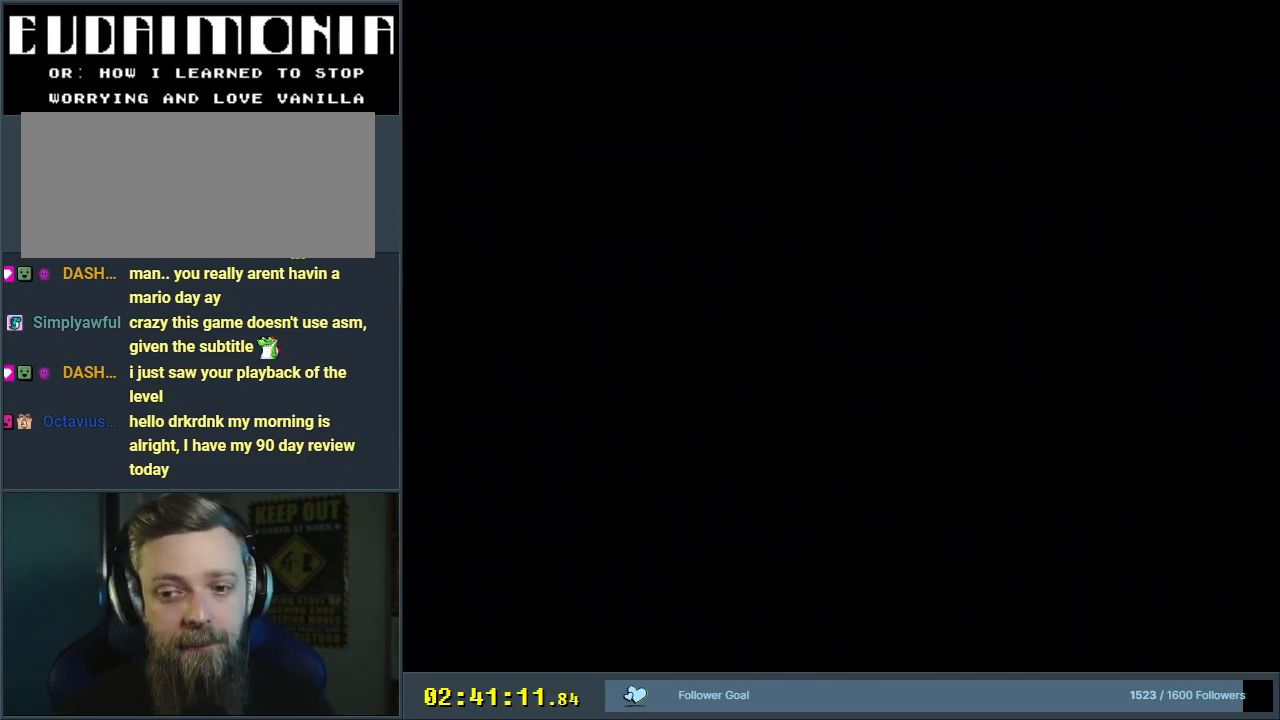
{"buttons": ["Y"], "events": [[250, "Y", "down"]]}
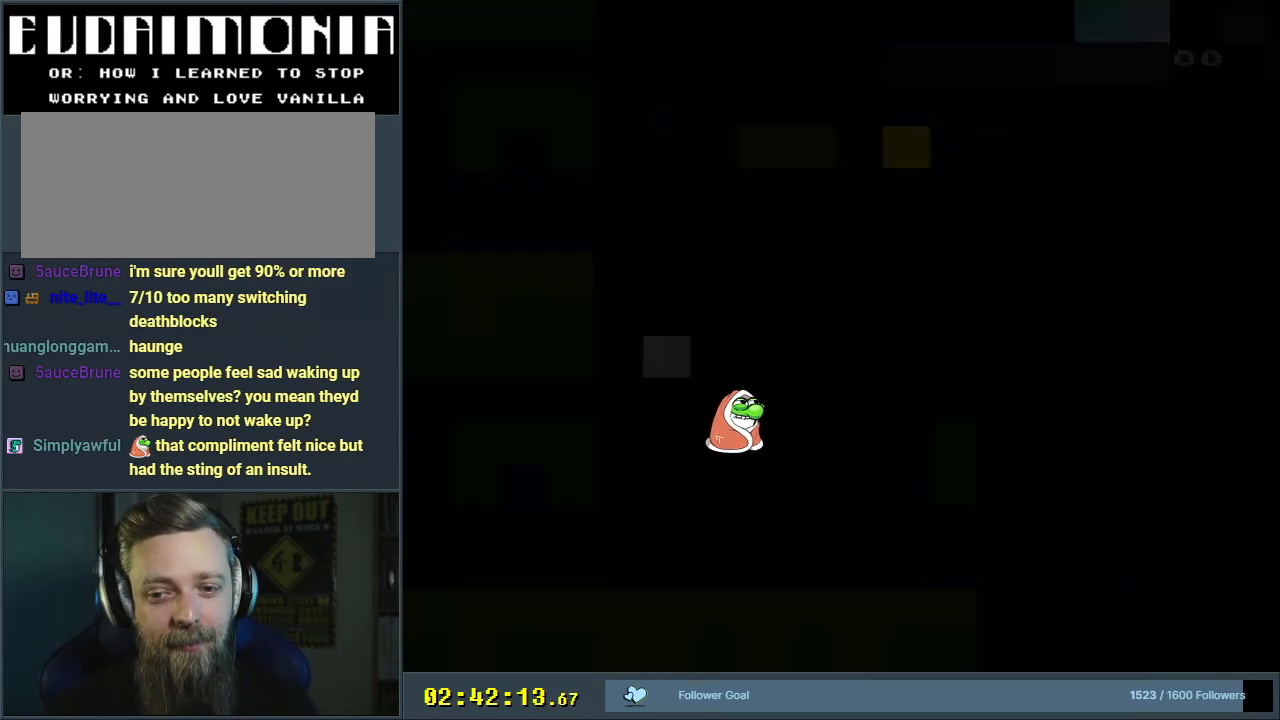
{"buttons": ["Y"], "events": []}
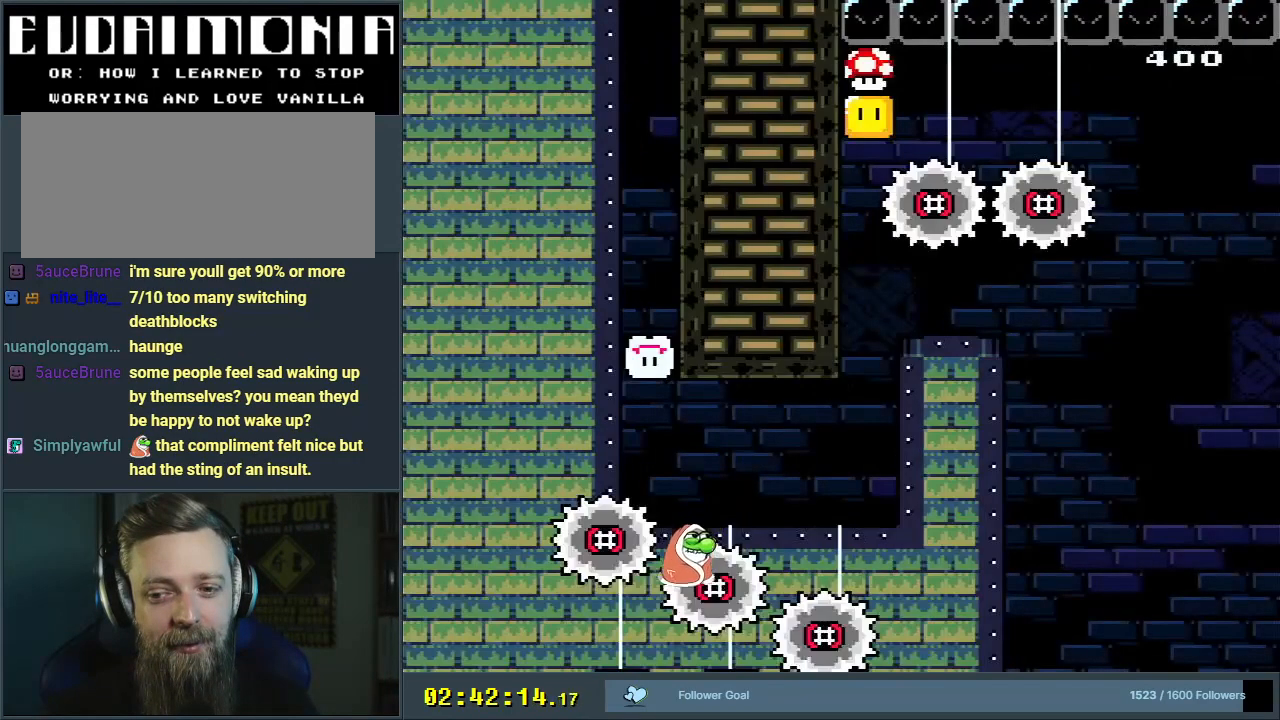
{"buttons": ["Y"], "events": []}
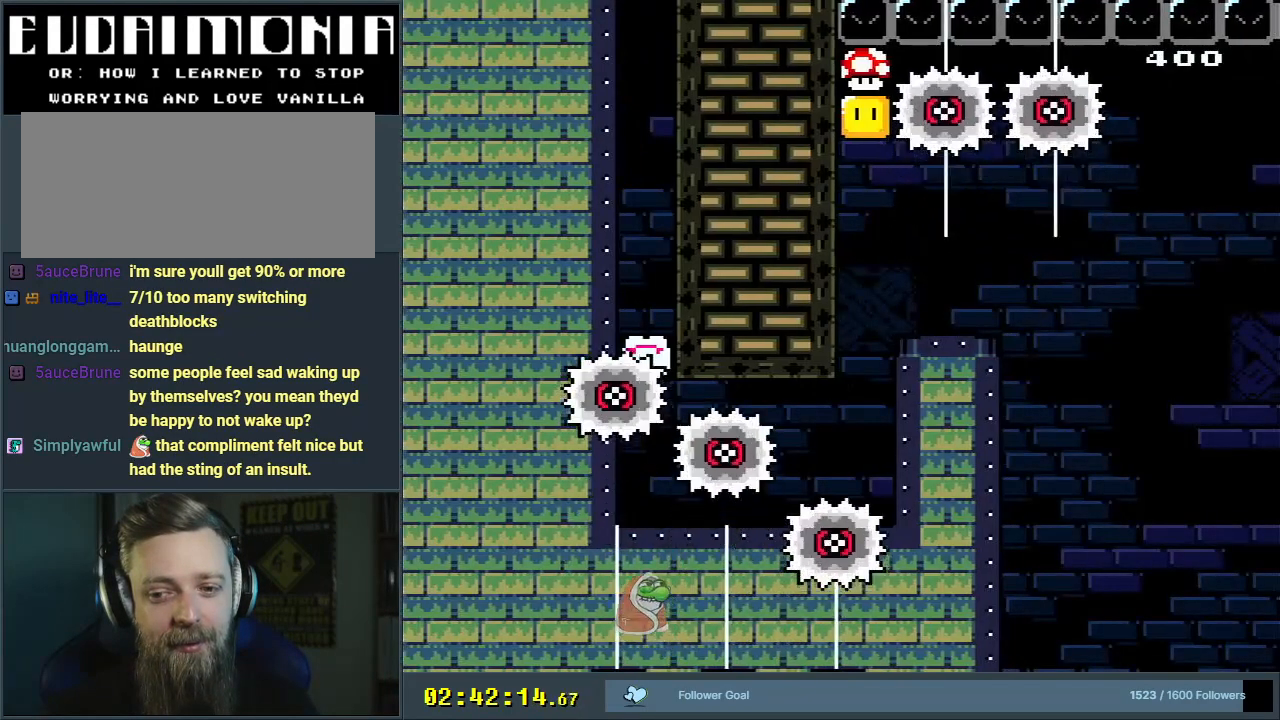
{"buttons": ["Y"], "events": []}
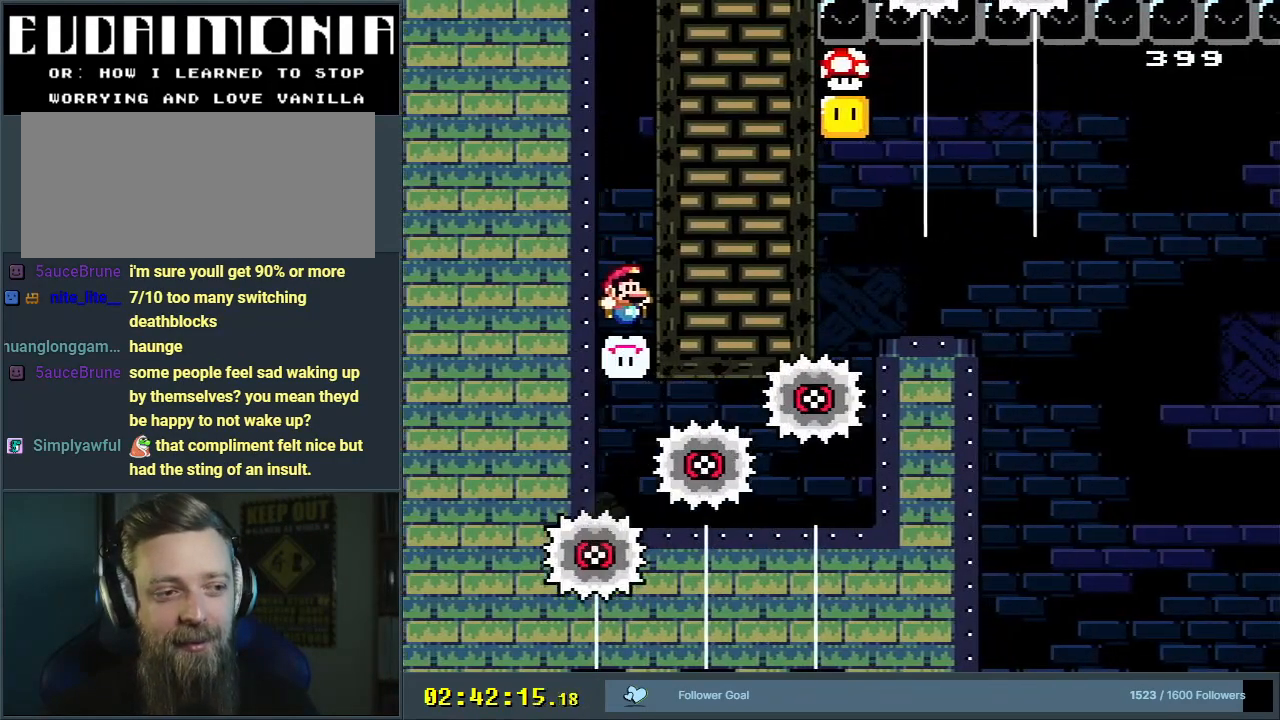
{"buttons": ["Y", "DPAD_RIGHT"], "events": [[33, "DPAD_RIGHT", "down"]]}
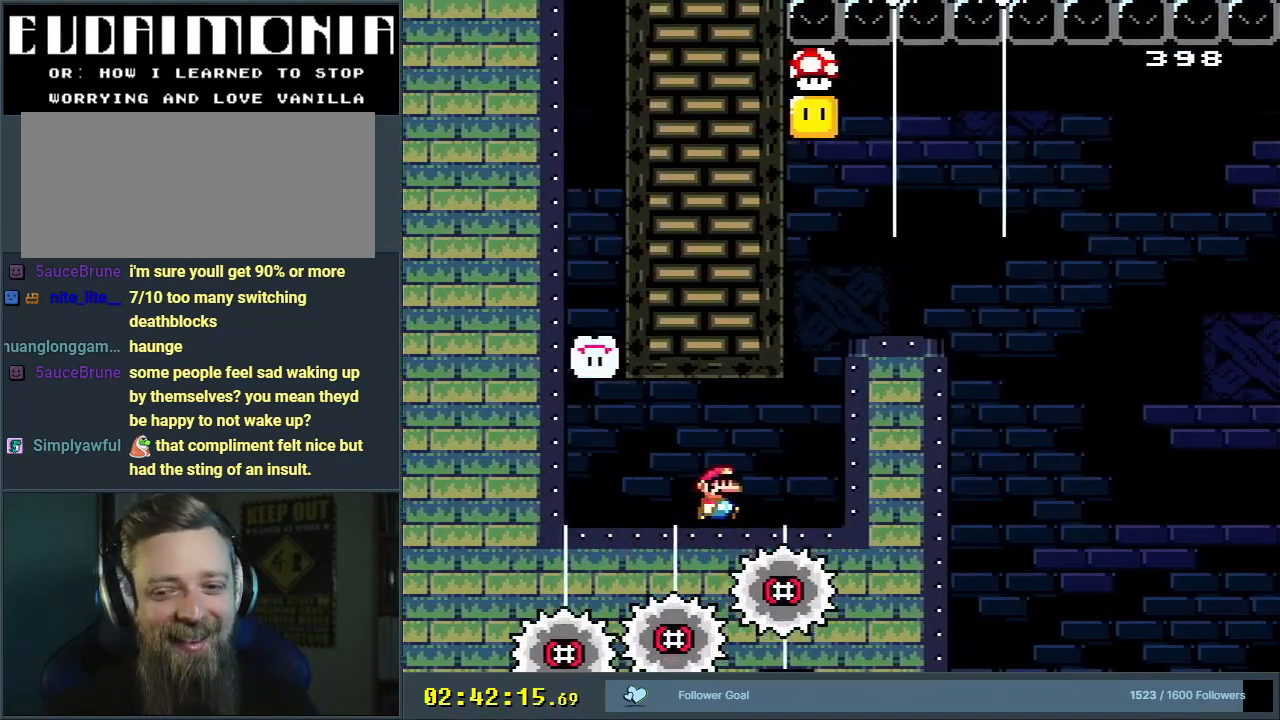
{"buttons": ["Y", "DPAD_RIGHT"], "events": [[183, "B", "down"], [433, "B", "up"]]}
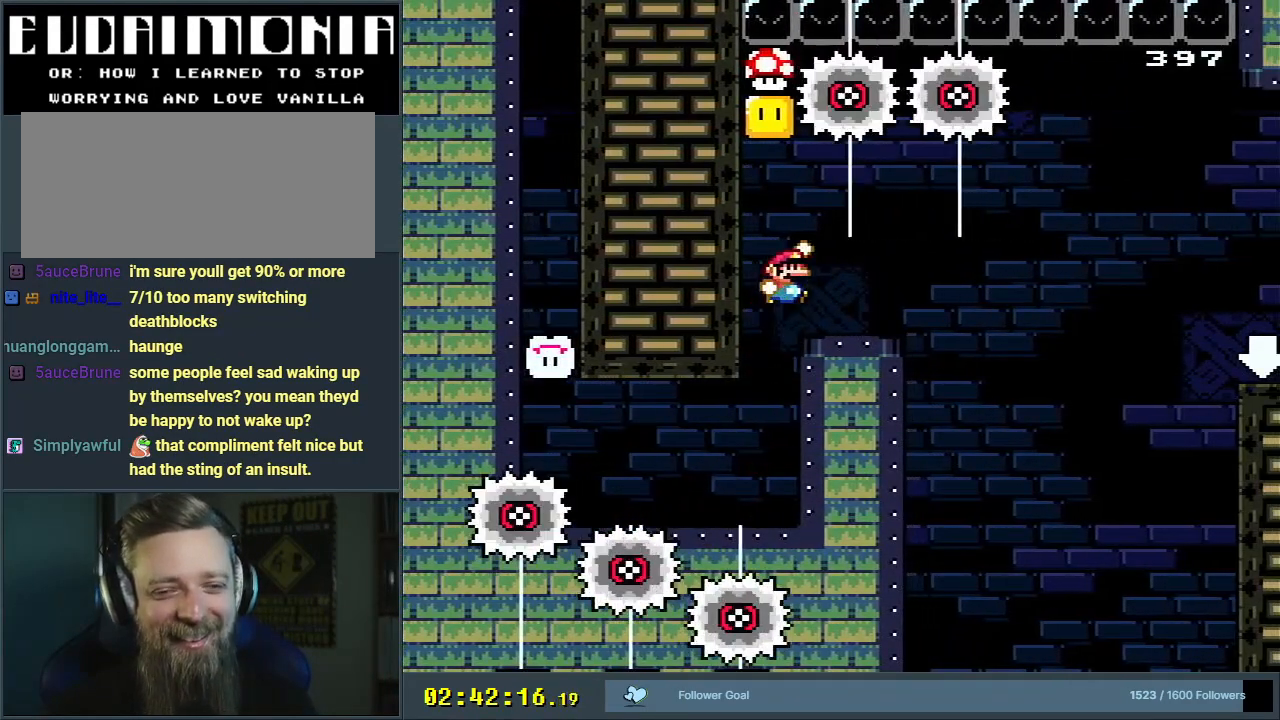
{"buttons": ["B", "Y", "DPAD_RIGHT"], "events": [[33, "DPAD_RIGHT", "up"], [100, "DPAD_LEFT", "down"], [300, "B", "down"], [450, "DPAD_LEFT", "up"], [500, "DPAD_RIGHT", "down"]]}
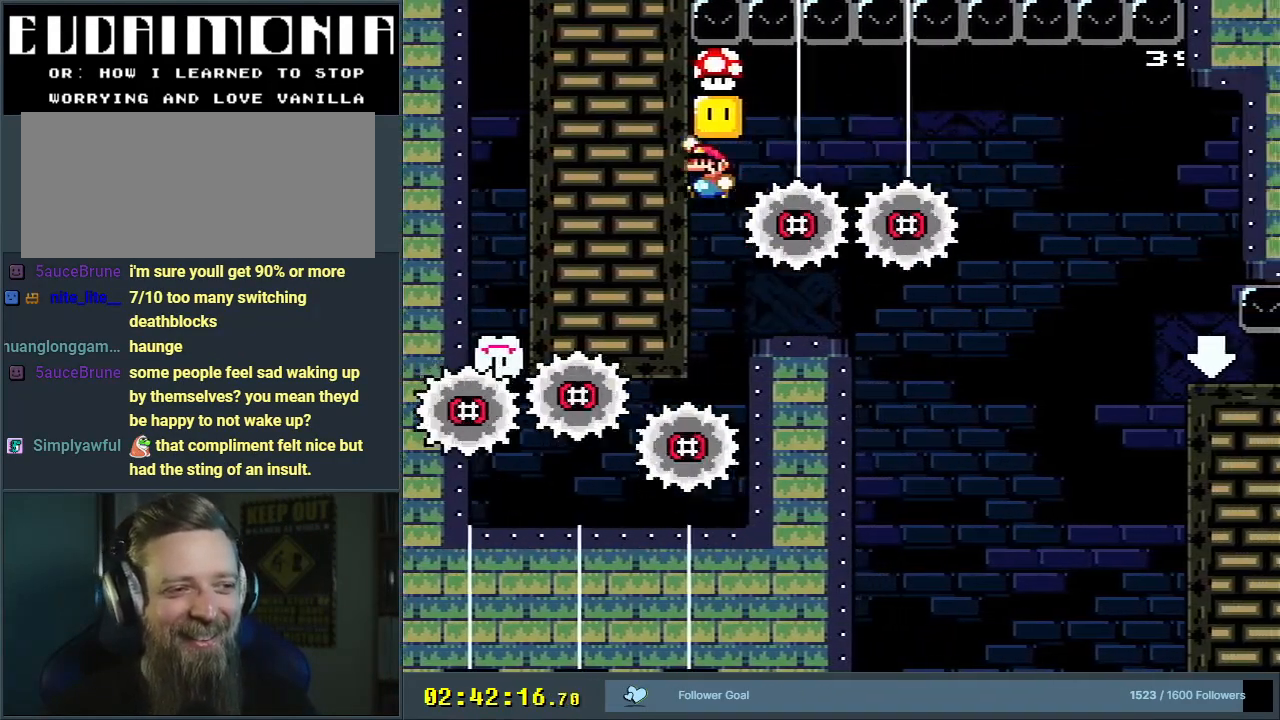
{"buttons": ["Y", "DPAD_RIGHT"], "events": [[150, "DPAD_RIGHT", "up"], [350, "DPAD_RIGHT", "down"], [383, "B", "up"]]}
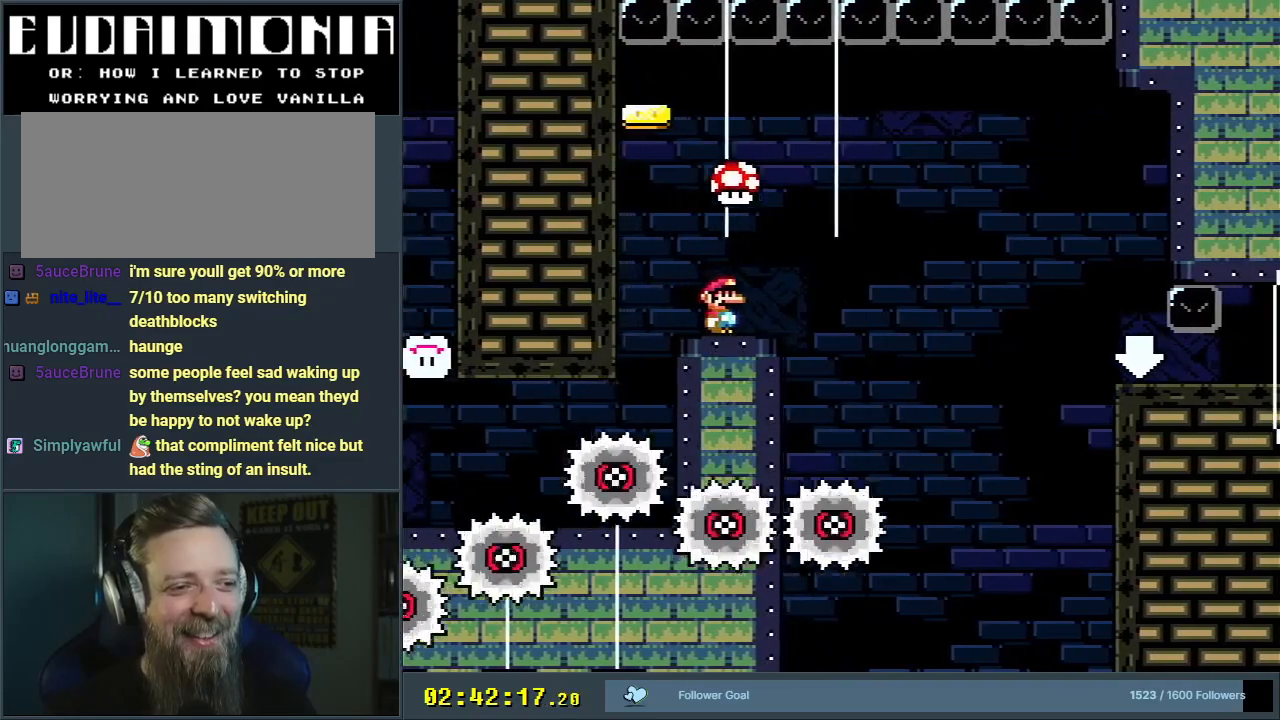
{"buttons": ["Y", "DPAD_RIGHT"], "events": [[83, "B", "down"], [383, "B", "up"]]}
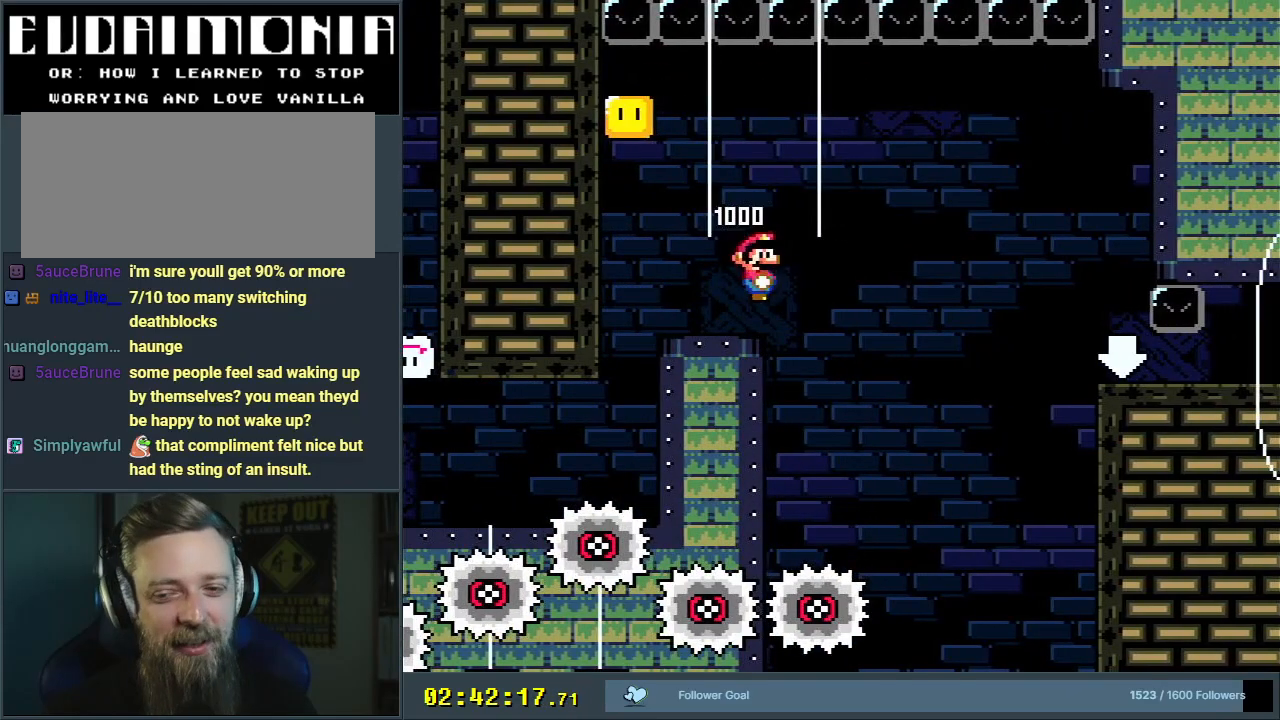
{"buttons": ["Y", "DPAD_RIGHT"], "events": []}
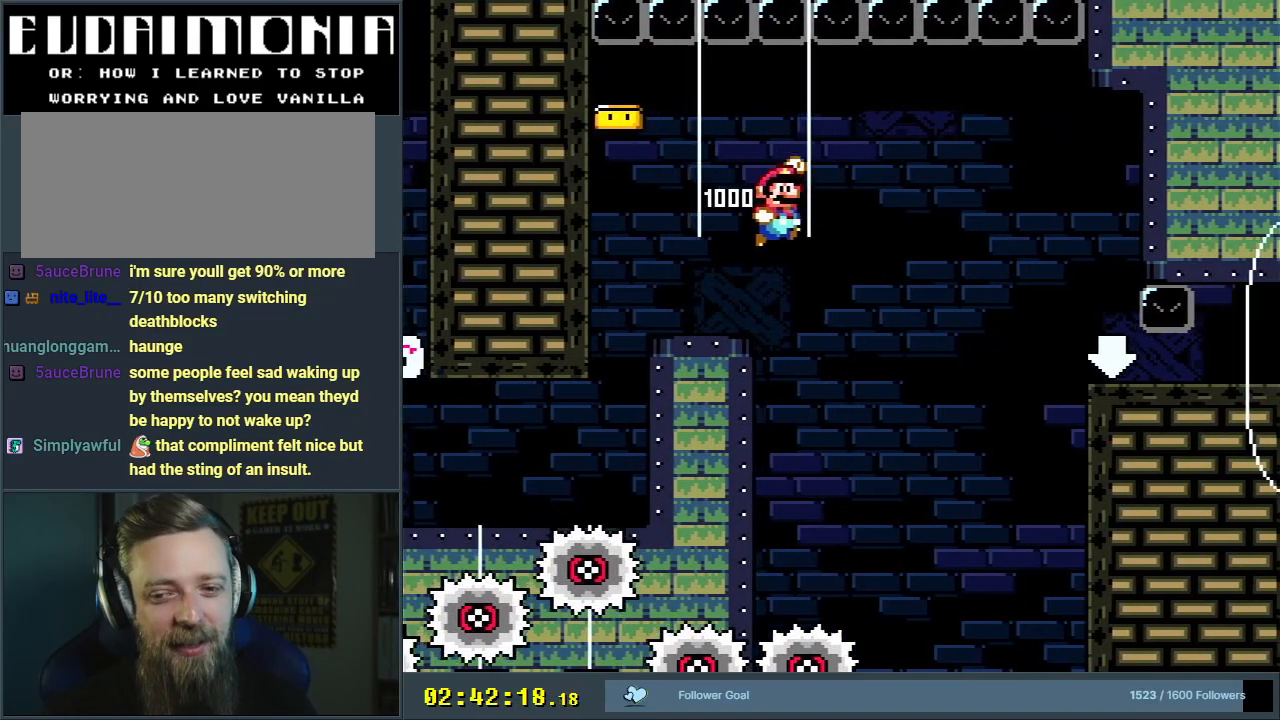
{"buttons": ["Y", "DPAD_RIGHT"], "events": [[17, "B", "down"], [217, "B", "up"]]}
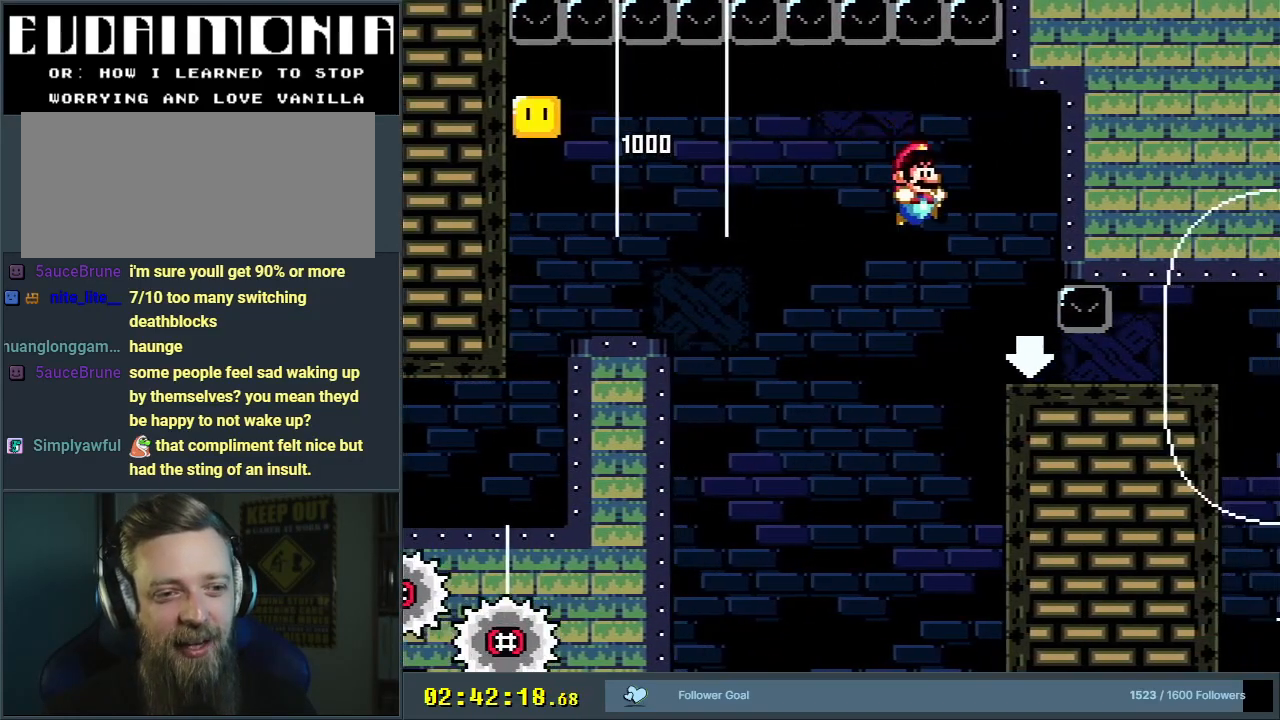
{"buttons": ["Y", "DPAD_DOWN", "DPAD_RIGHT"], "events": [[133, "DPAD_DOWN", "down"], [183, "DPAD_RIGHT", "up"], [267, "DPAD_RIGHT", "down"]]}
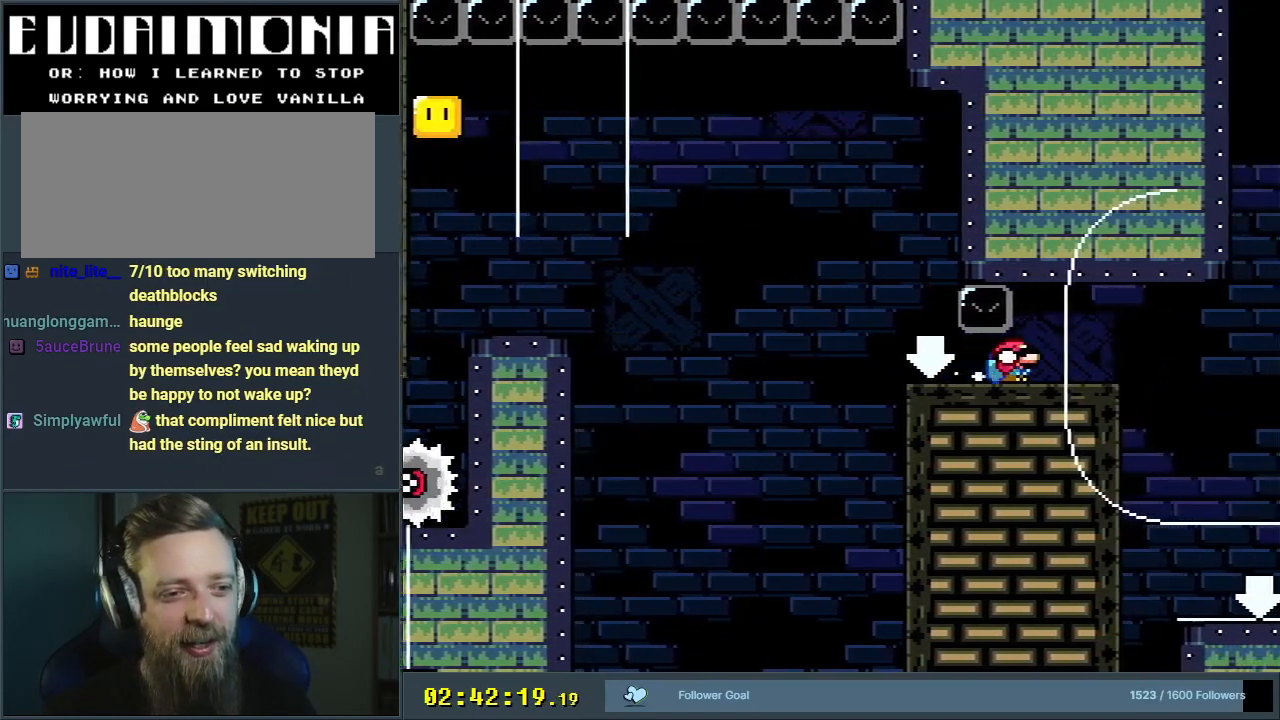
{"buttons": ["Y", "DPAD_RIGHT"], "events": [[233, "DPAD_DOWN", "up"]]}
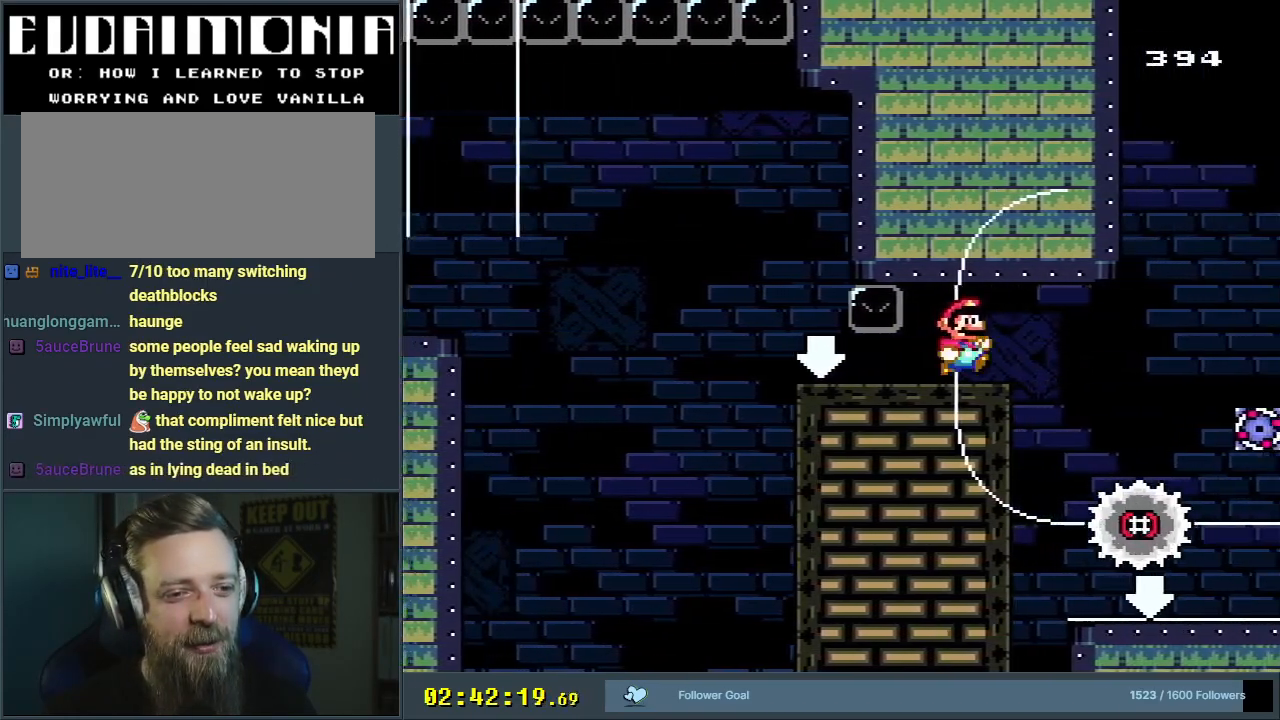
{"buttons": ["B", "Y", "DPAD_DOWN"], "events": [[33, "B", "down"], [267, "DPAD_RIGHT", "up"], [333, "DPAD_LEFT", "down"], [483, "DPAD_LEFT", "up"], [500, "DPAD_DOWN", "down"]]}
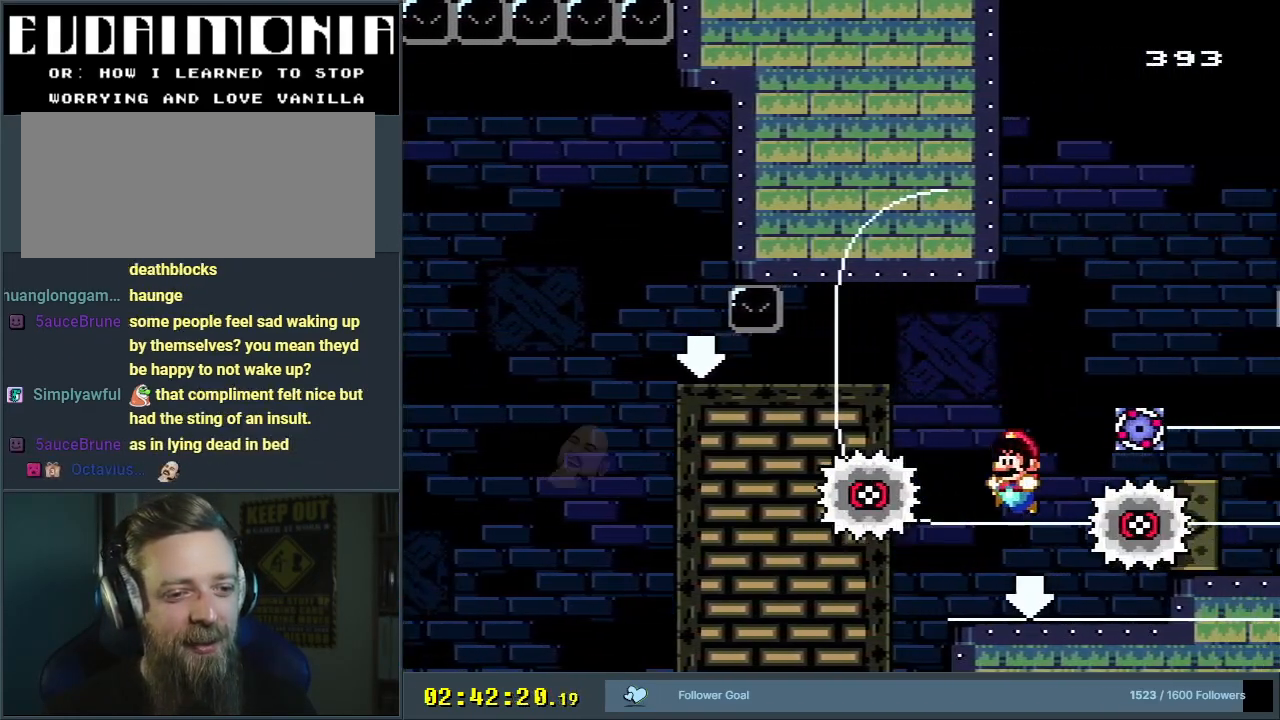
{"buttons": ["Y", "DPAD_DOWN"], "events": [[17, "B", "up"]]}
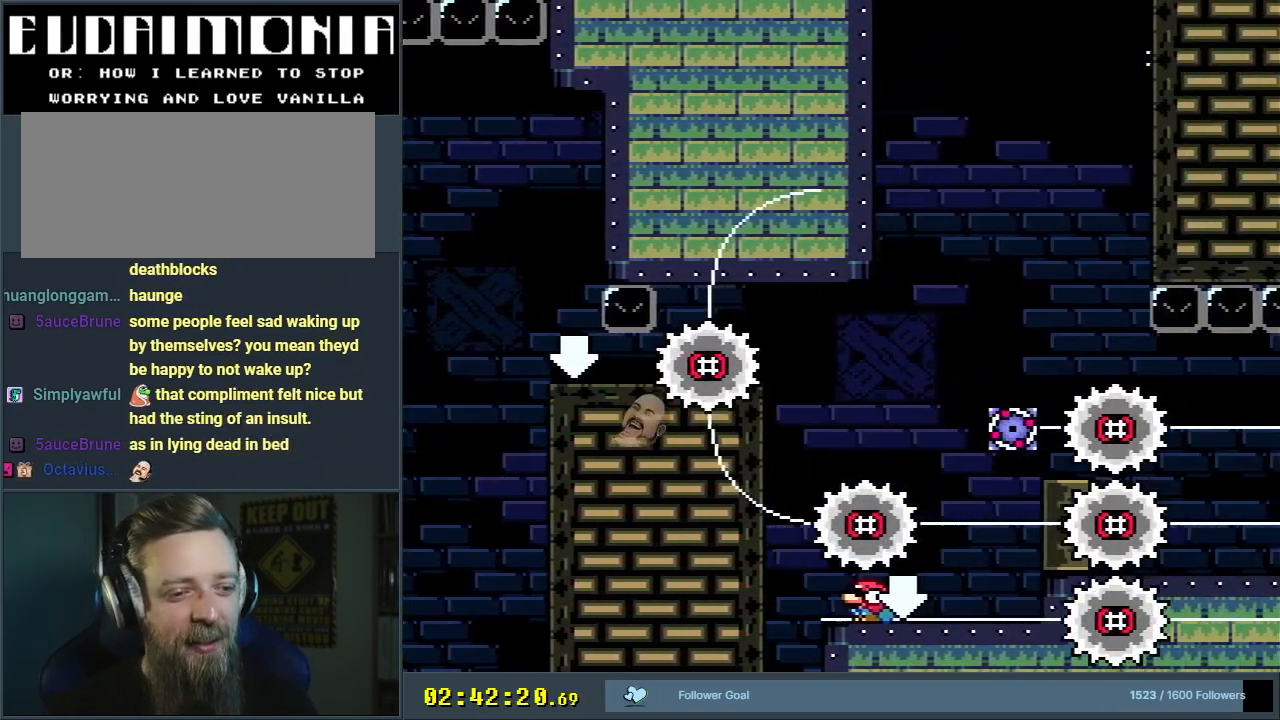
{"buttons": ["B", "Y"], "events": [[167, "DPAD_RIGHT", "down"], [200, "B", "down"], [267, "DPAD_DOWN", "up"], [383, "DPAD_RIGHT", "up"]]}
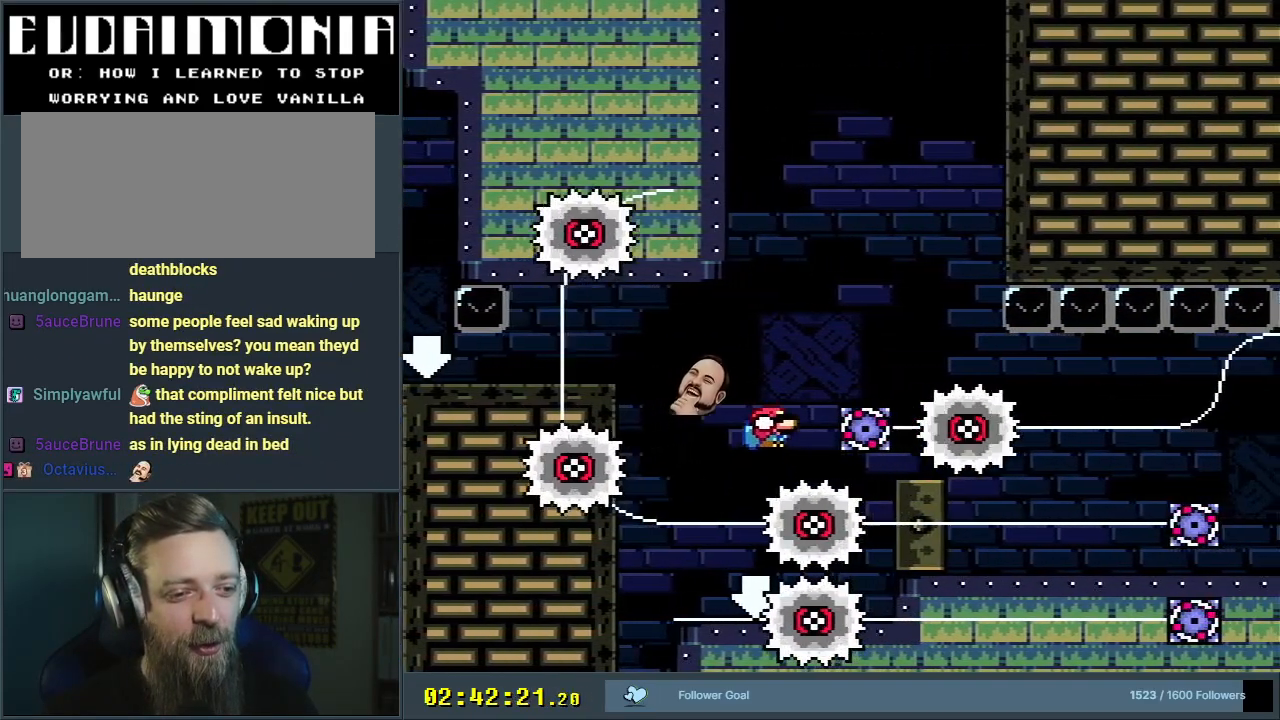
{"buttons": ["B", "Y", "DPAD_RIGHT"], "events": [[17, "DPAD_RIGHT", "down"]]}
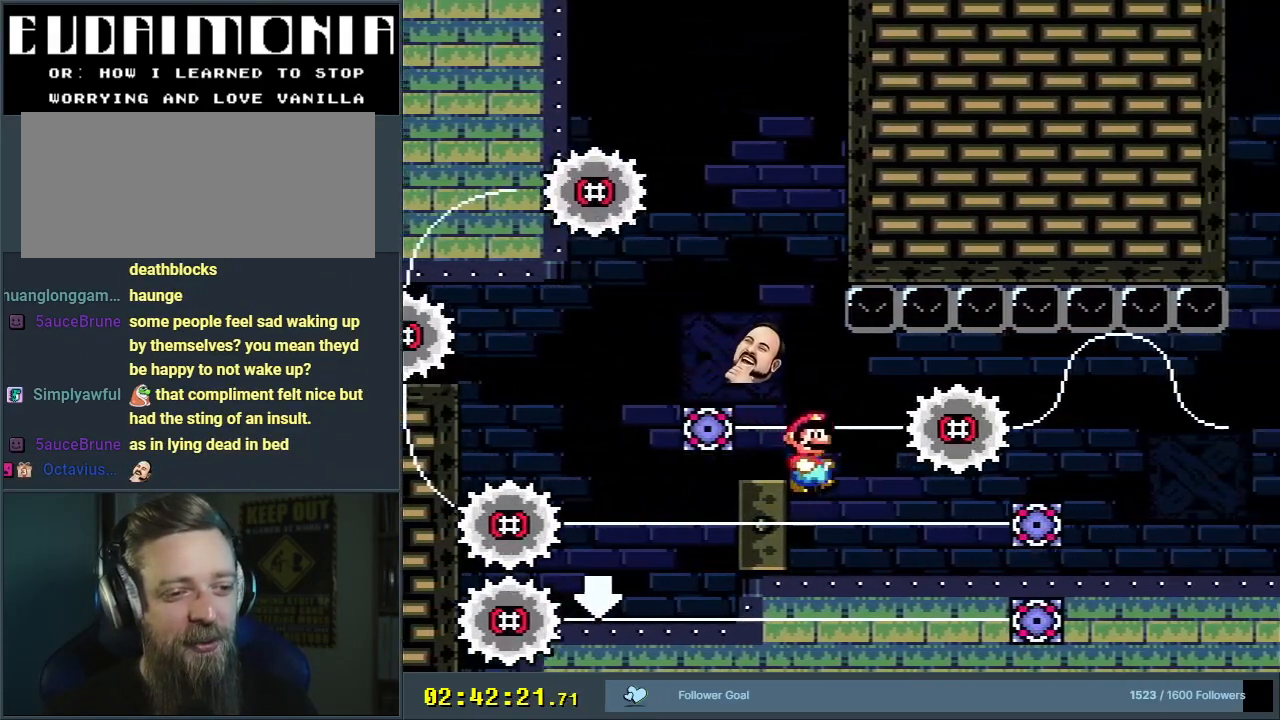
{"buttons": ["Y", "DPAD_RIGHT"], "events": [[50, "B", "up"]]}
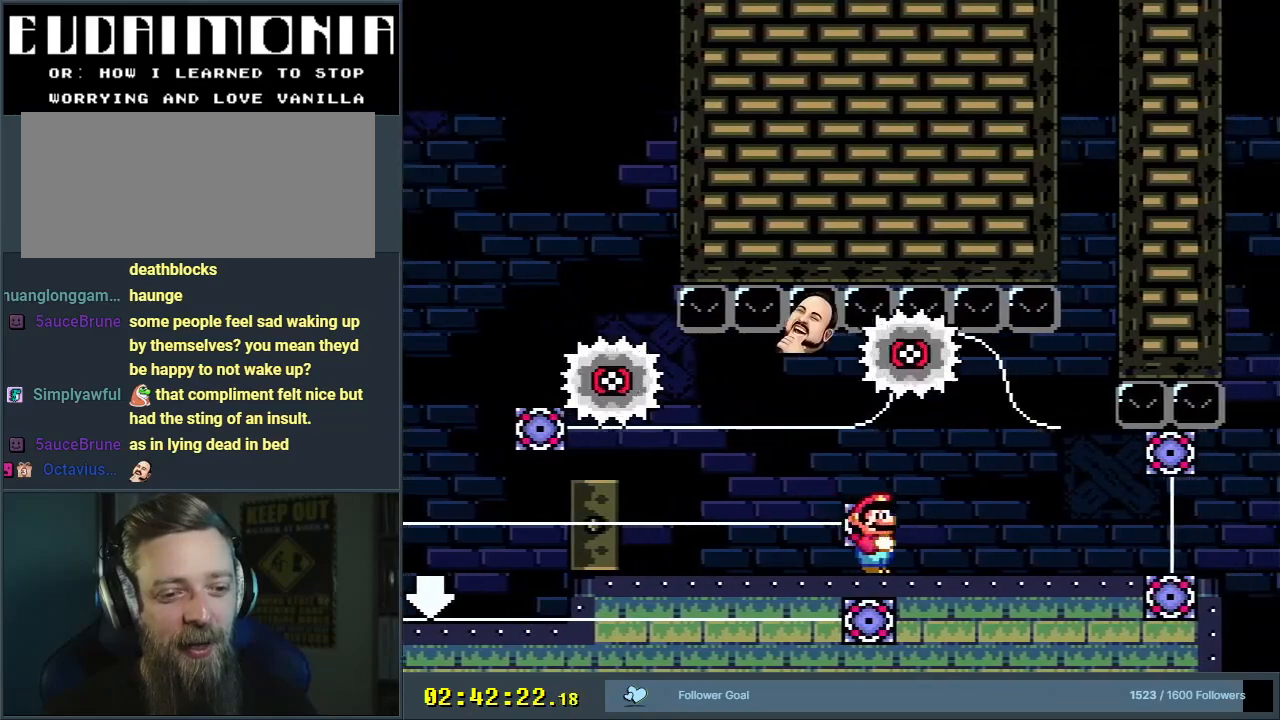
{"buttons": ["Y", "DPAD_RIGHT"], "events": []}
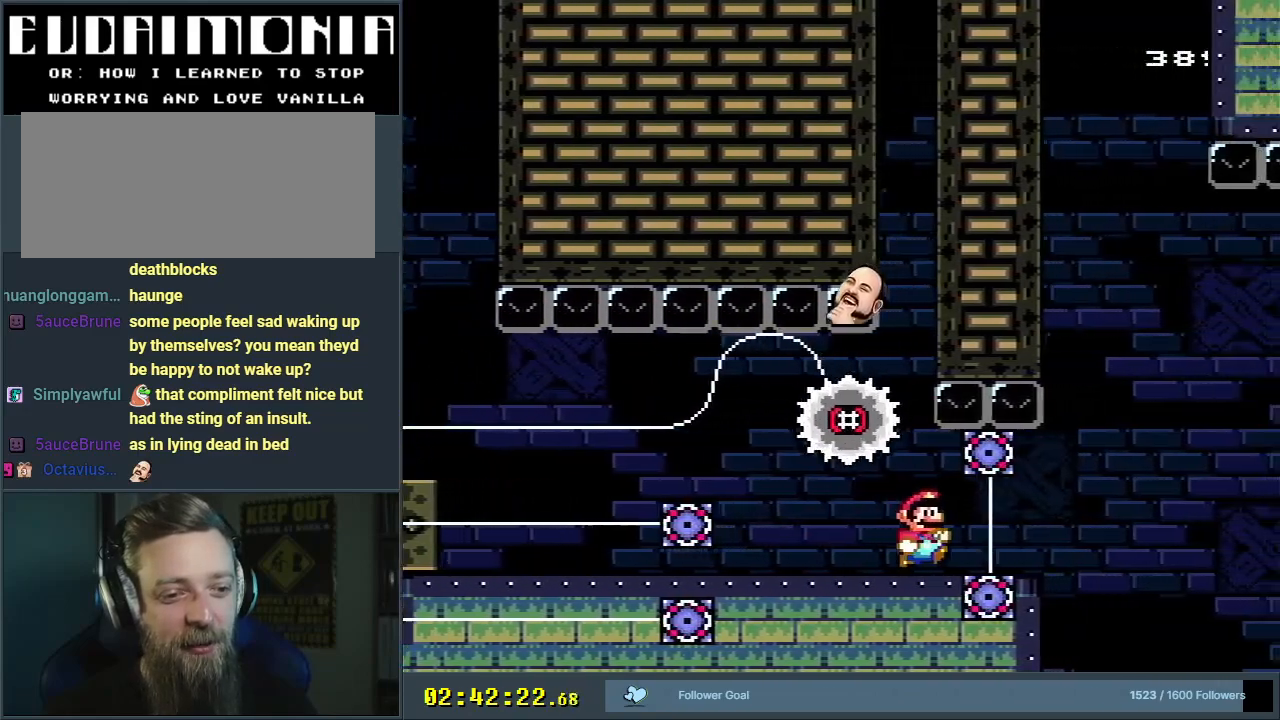
{"buttons": ["B", "Y", "DPAD_RIGHT"], "events": [[150, "B", "down"]]}
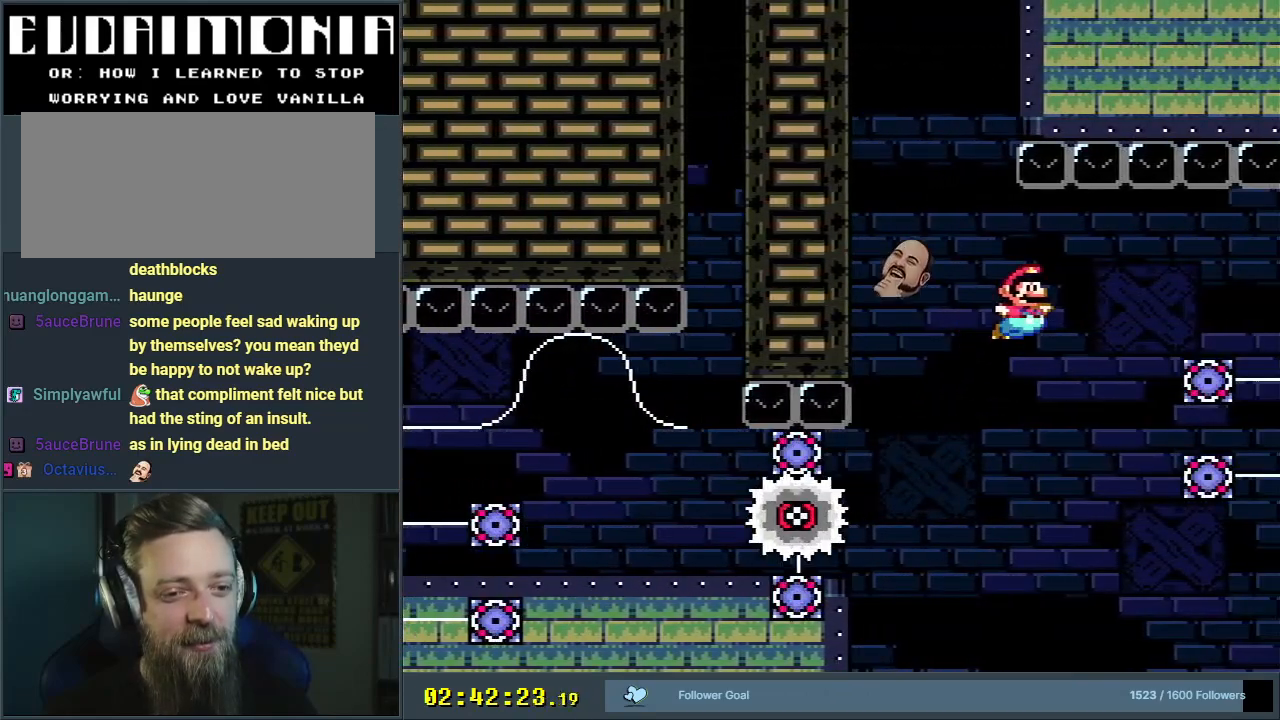
{"buttons": ["B", "Y", "DPAD_LEFT"], "events": [[417, "DPAD_RIGHT", "up"], [500, "DPAD_LEFT", "down"]]}